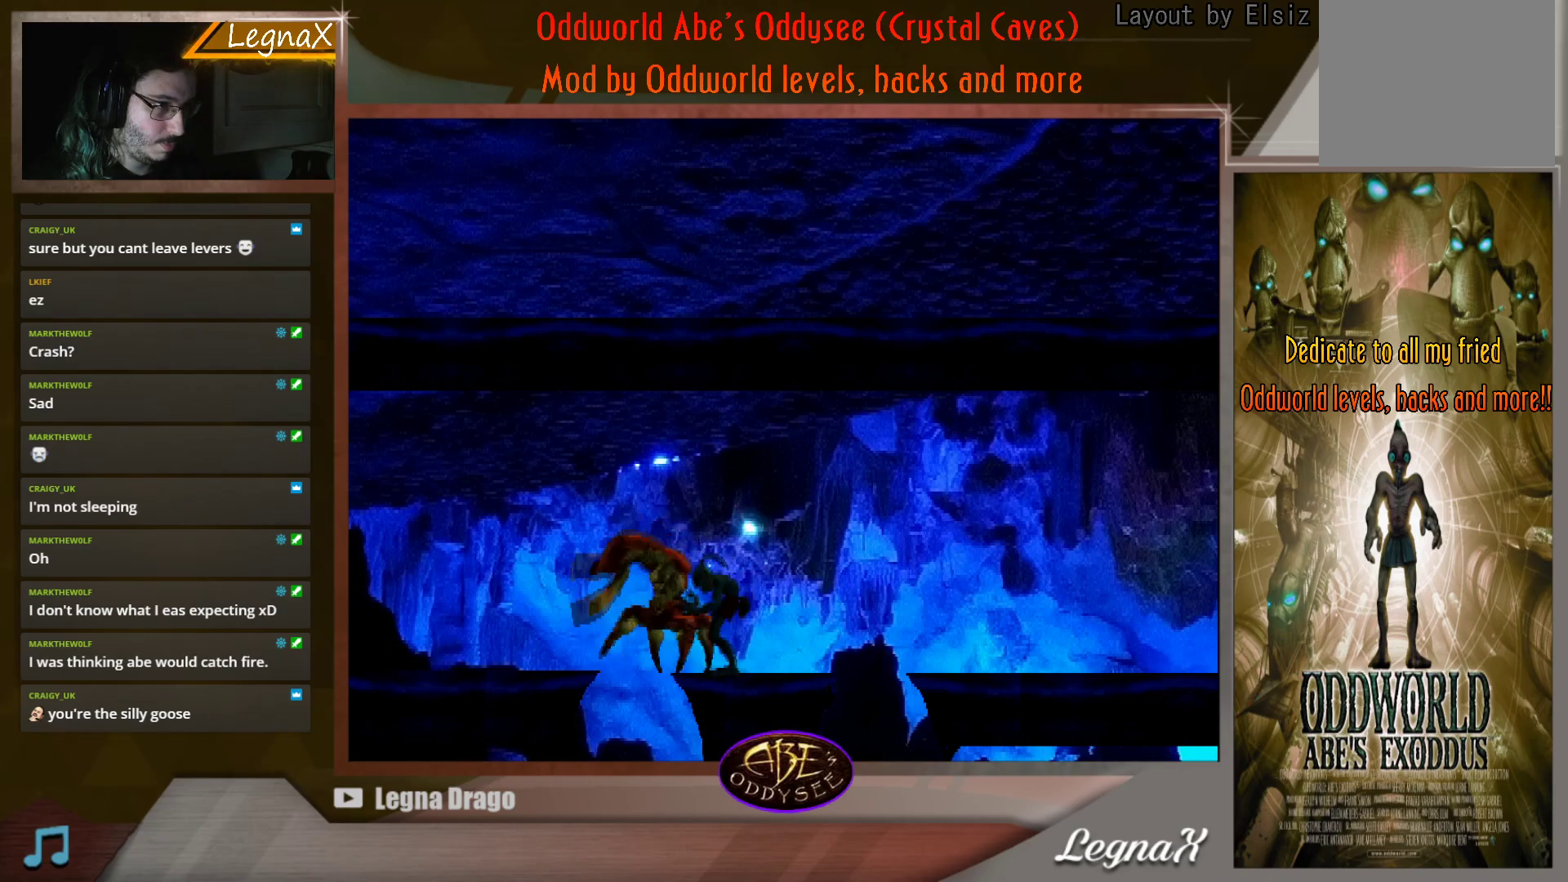
Gameplay with a controller (PlayStation layout); each line is a JSON object with the inputs held at the frame after it. "events" lists button and stick changes between this image and that frame as [ms after this image, input, new state], when the widget could be followed in between. Not read: L3 R3 right_stick.
{"buttons": ["L1", "R1"], "left_stick": "center", "events": []}
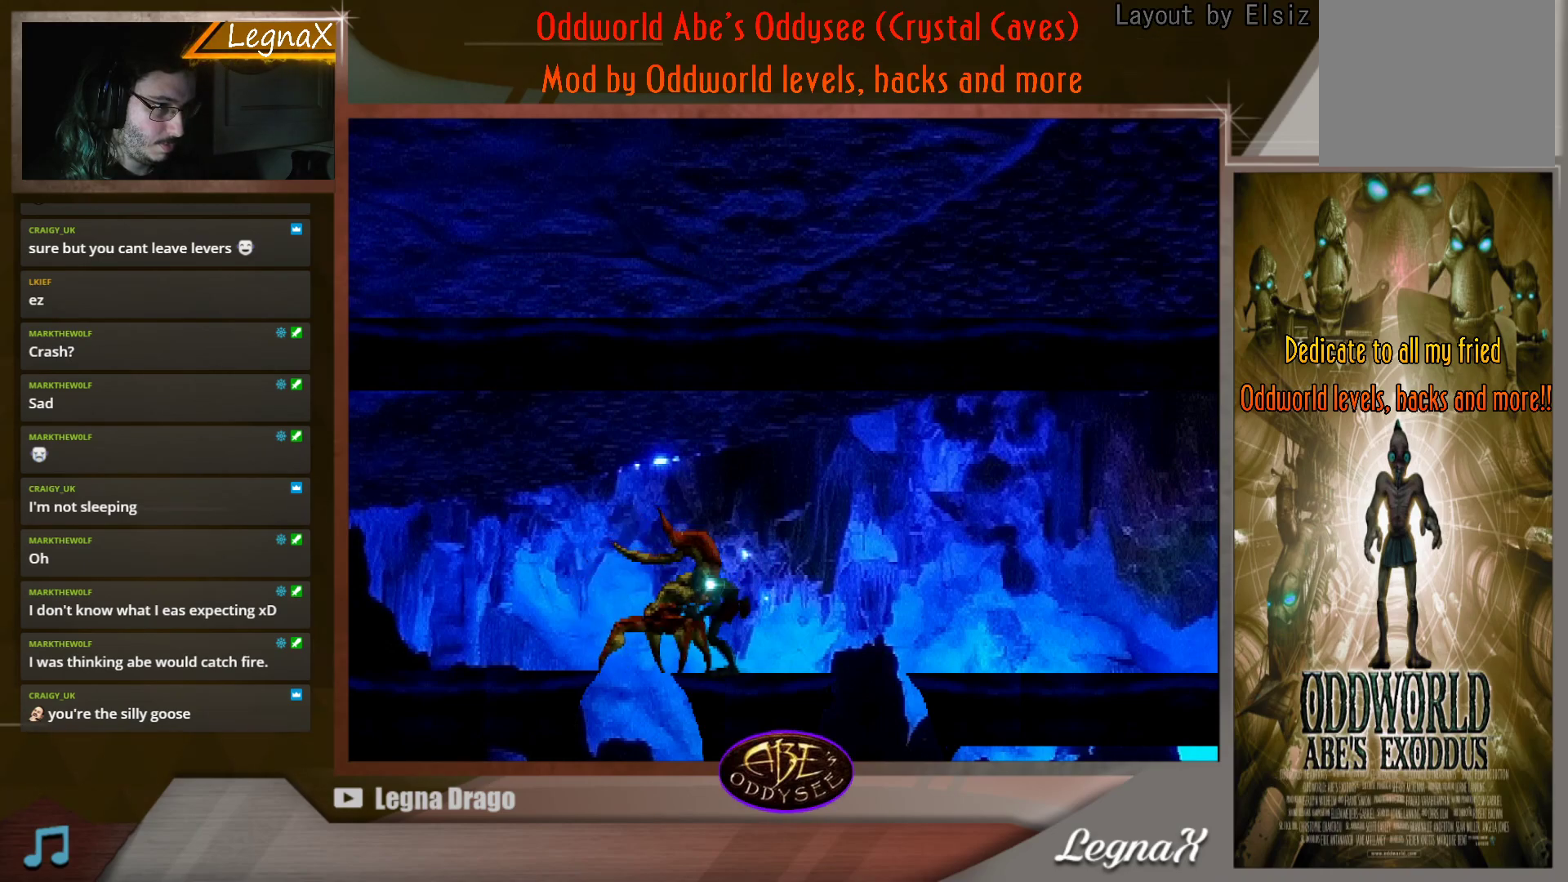
{"buttons": [], "left_stick": "center", "events": [[484, "L1", "up"], [484, "R1", "up"]]}
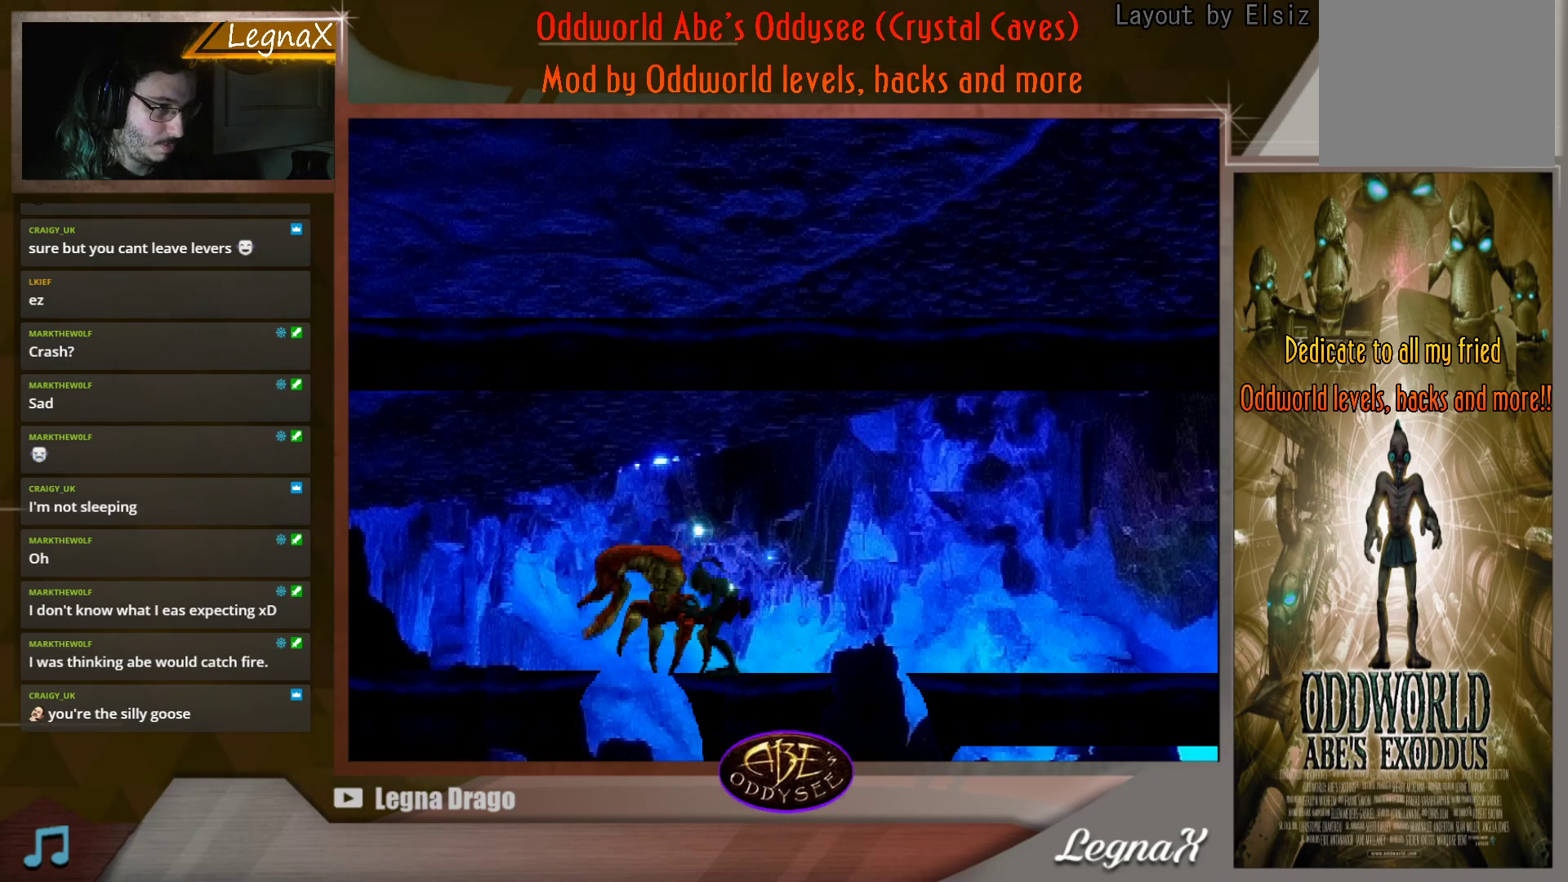
{"buttons": [], "left_stick": "center", "events": [[183, "left_stick", "right"], [417, "left_stick", "center"]]}
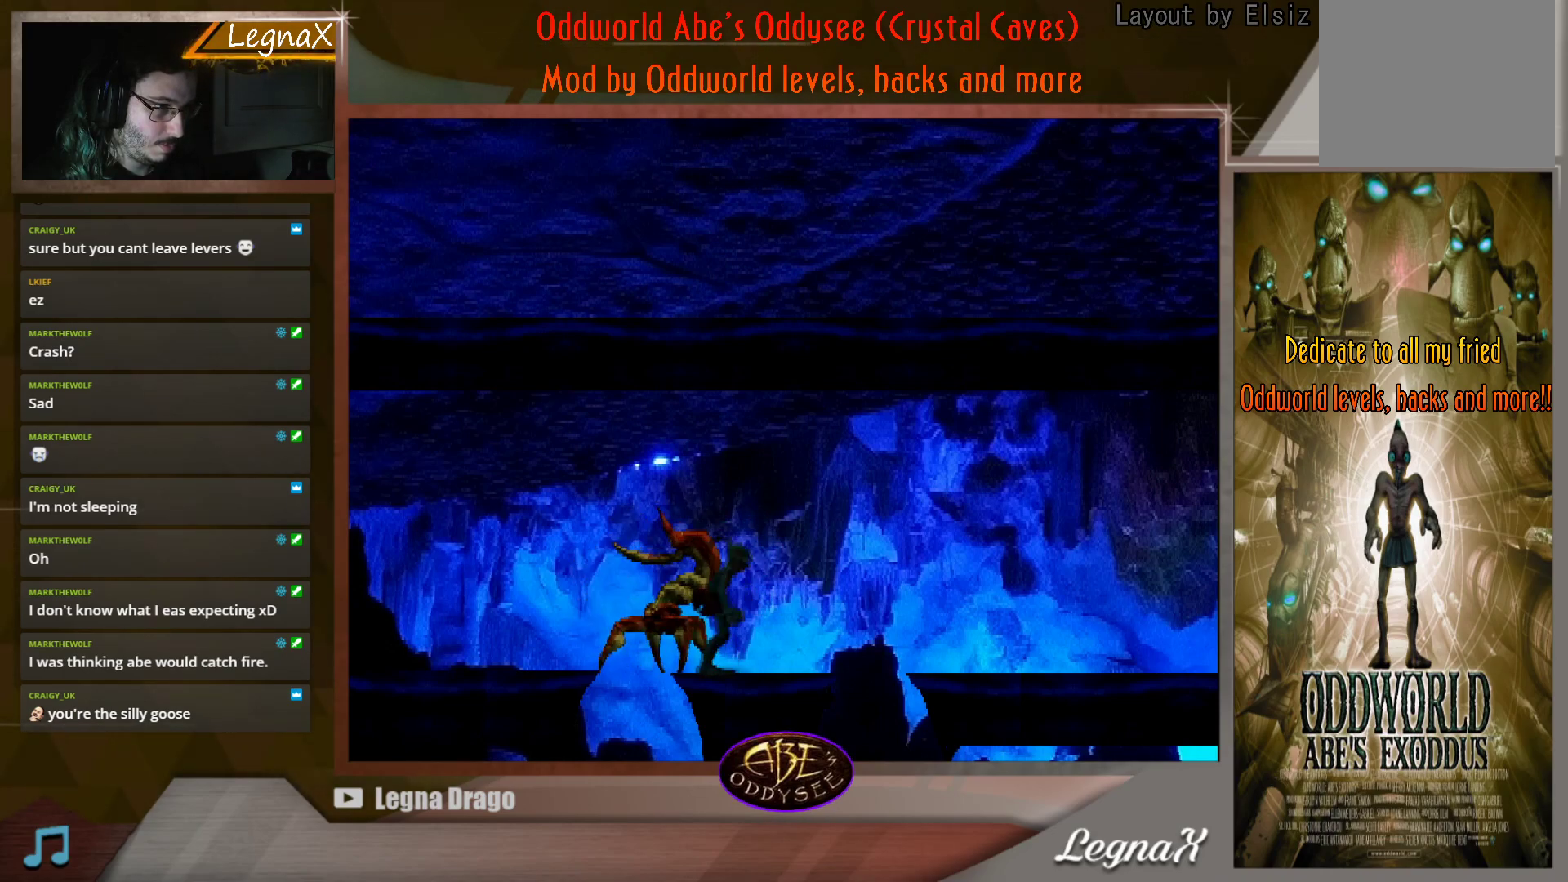
{"buttons": ["L1", "R1"], "left_stick": "center", "events": [[317, "L1", "down"], [334, "R1", "down"]]}
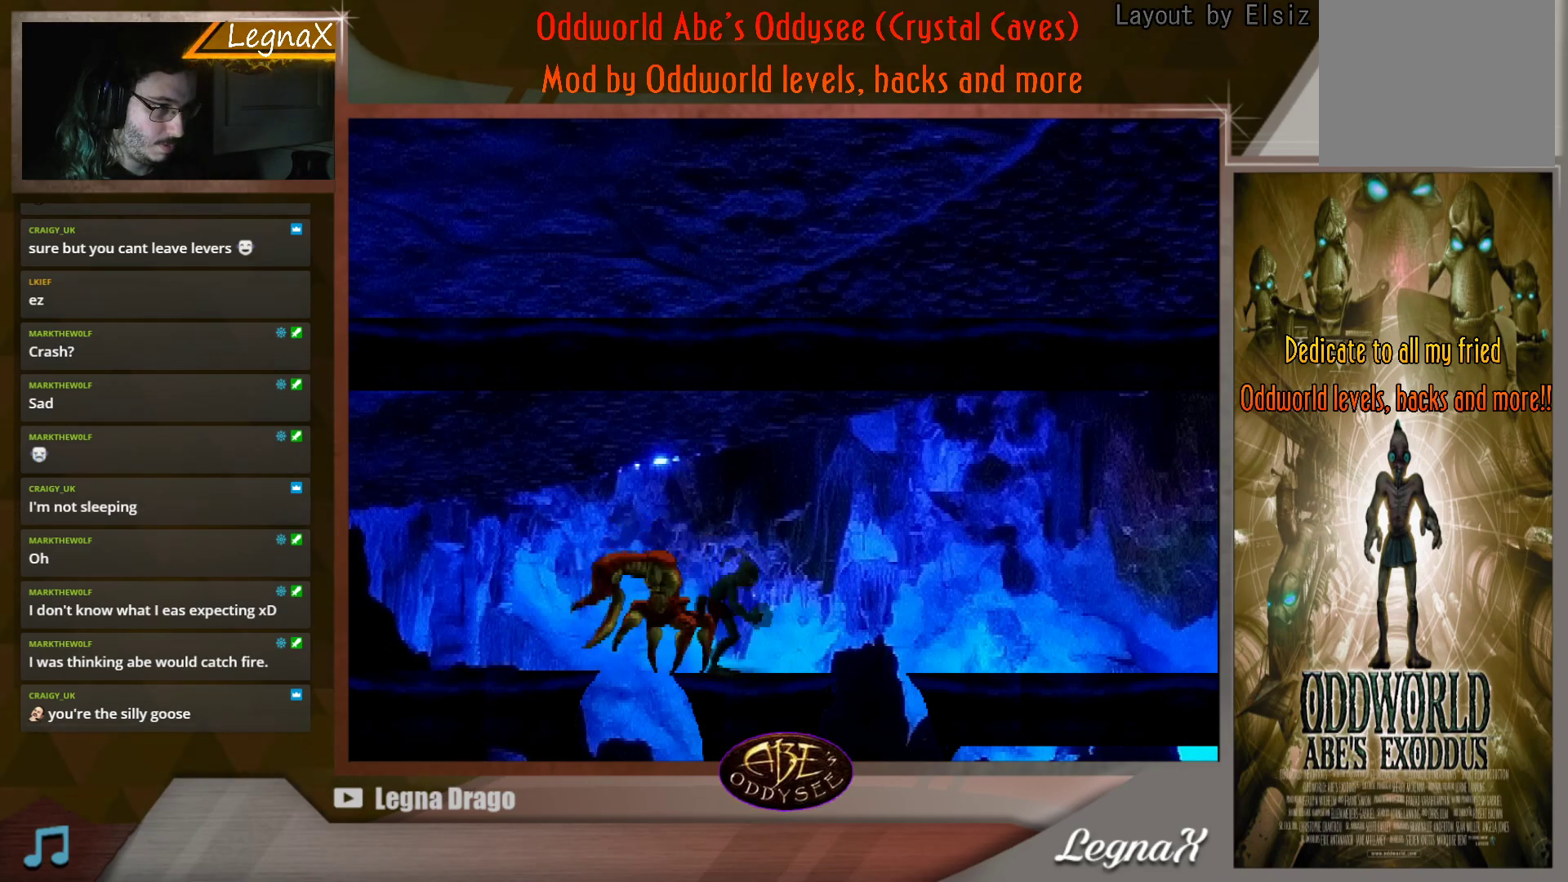
{"buttons": ["TRIANGLE", "R1"], "left_stick": "right", "events": [[33, "L1", "up"], [33, "R1", "up"], [217, "R1", "down"], [367, "left_stick", "right"], [484, "TRIANGLE", "down"]]}
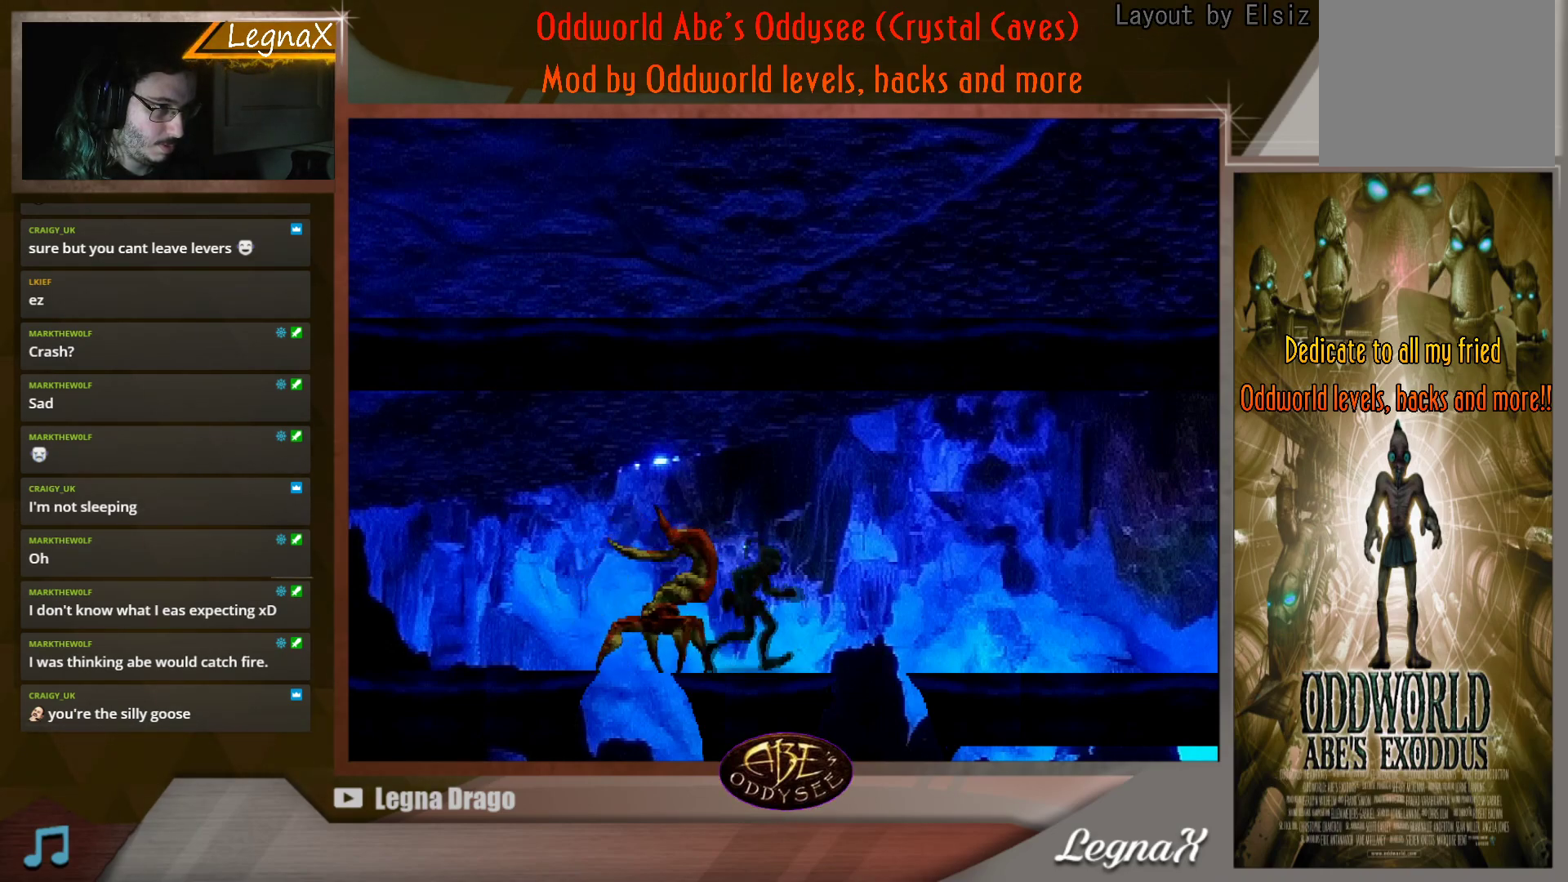
{"buttons": [], "left_stick": "right", "events": [[167, "R1", "up"], [184, "TRIANGLE", "up"]]}
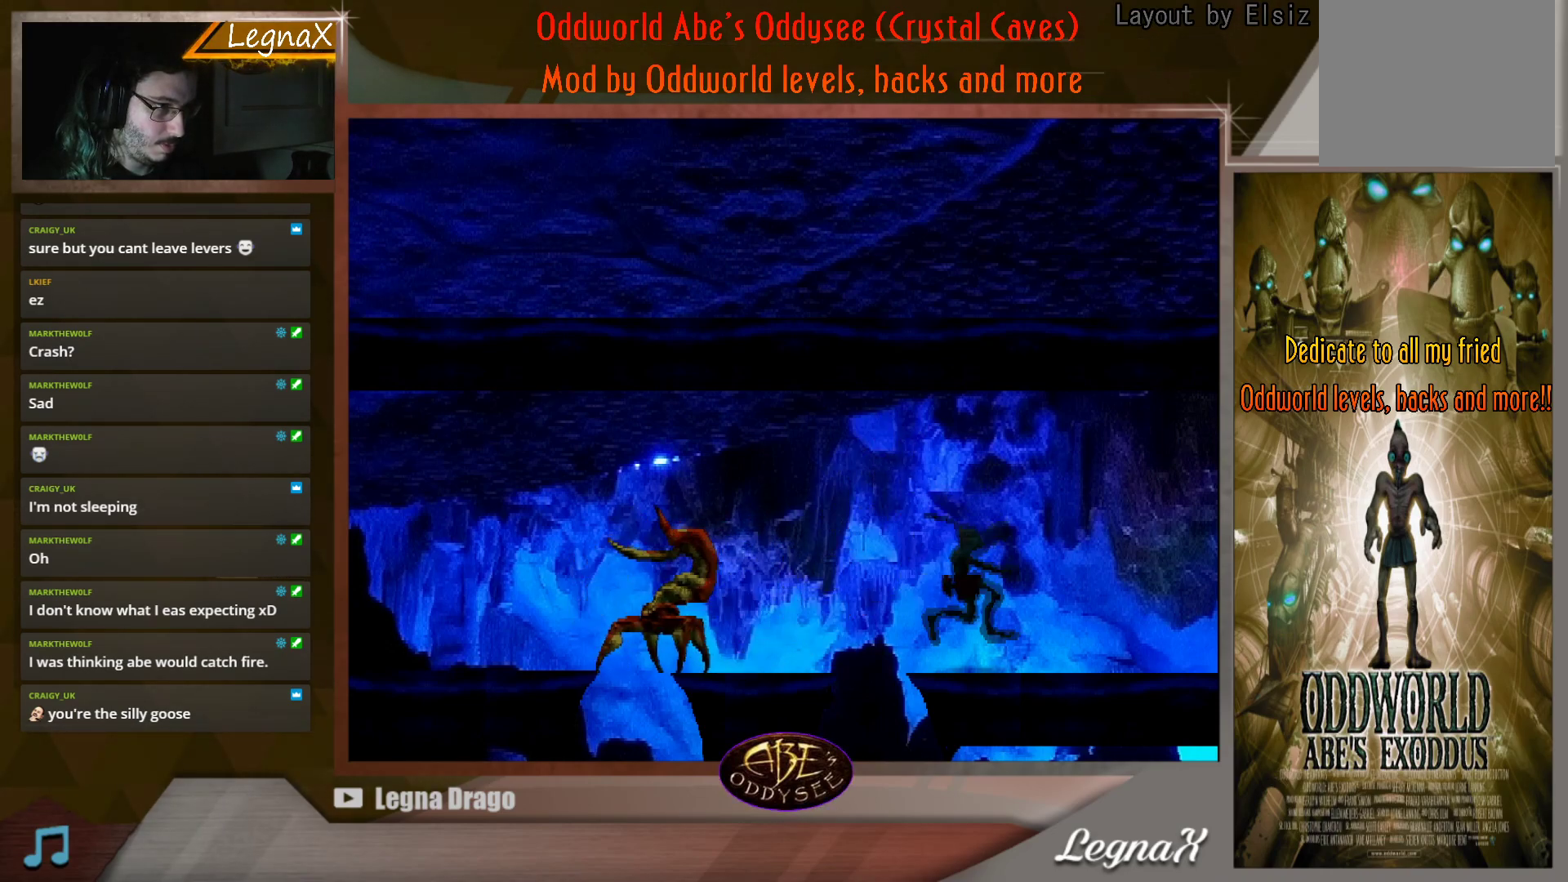
{"buttons": [], "left_stick": "center", "events": [[167, "left_stick", "center"]]}
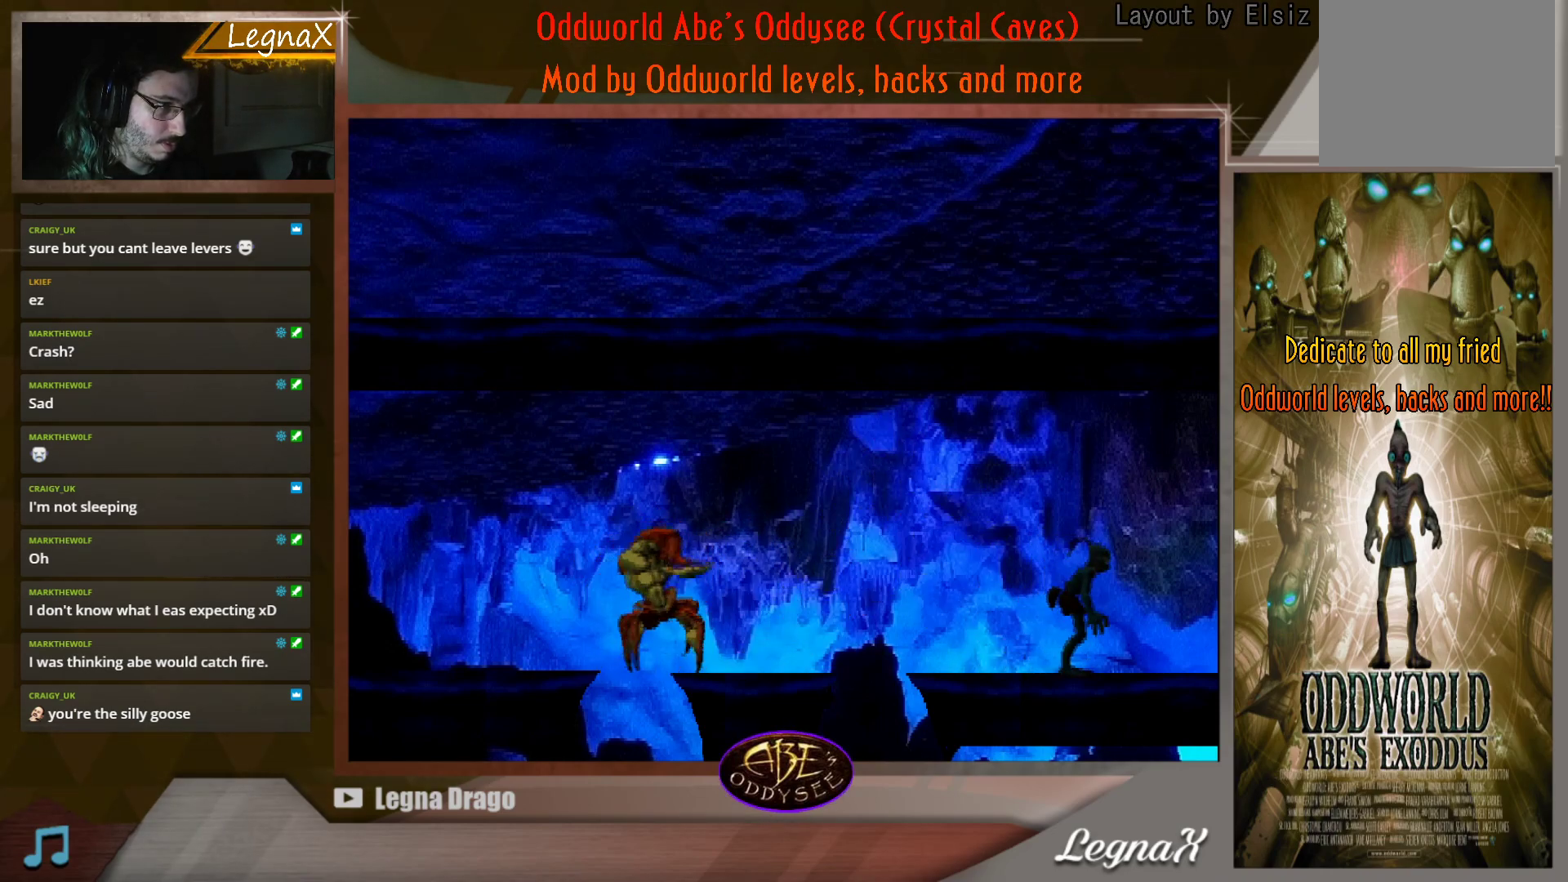
{"buttons": ["L1", "R1"], "left_stick": "center", "events": [[301, "L1", "down"], [317, "R1", "down"]]}
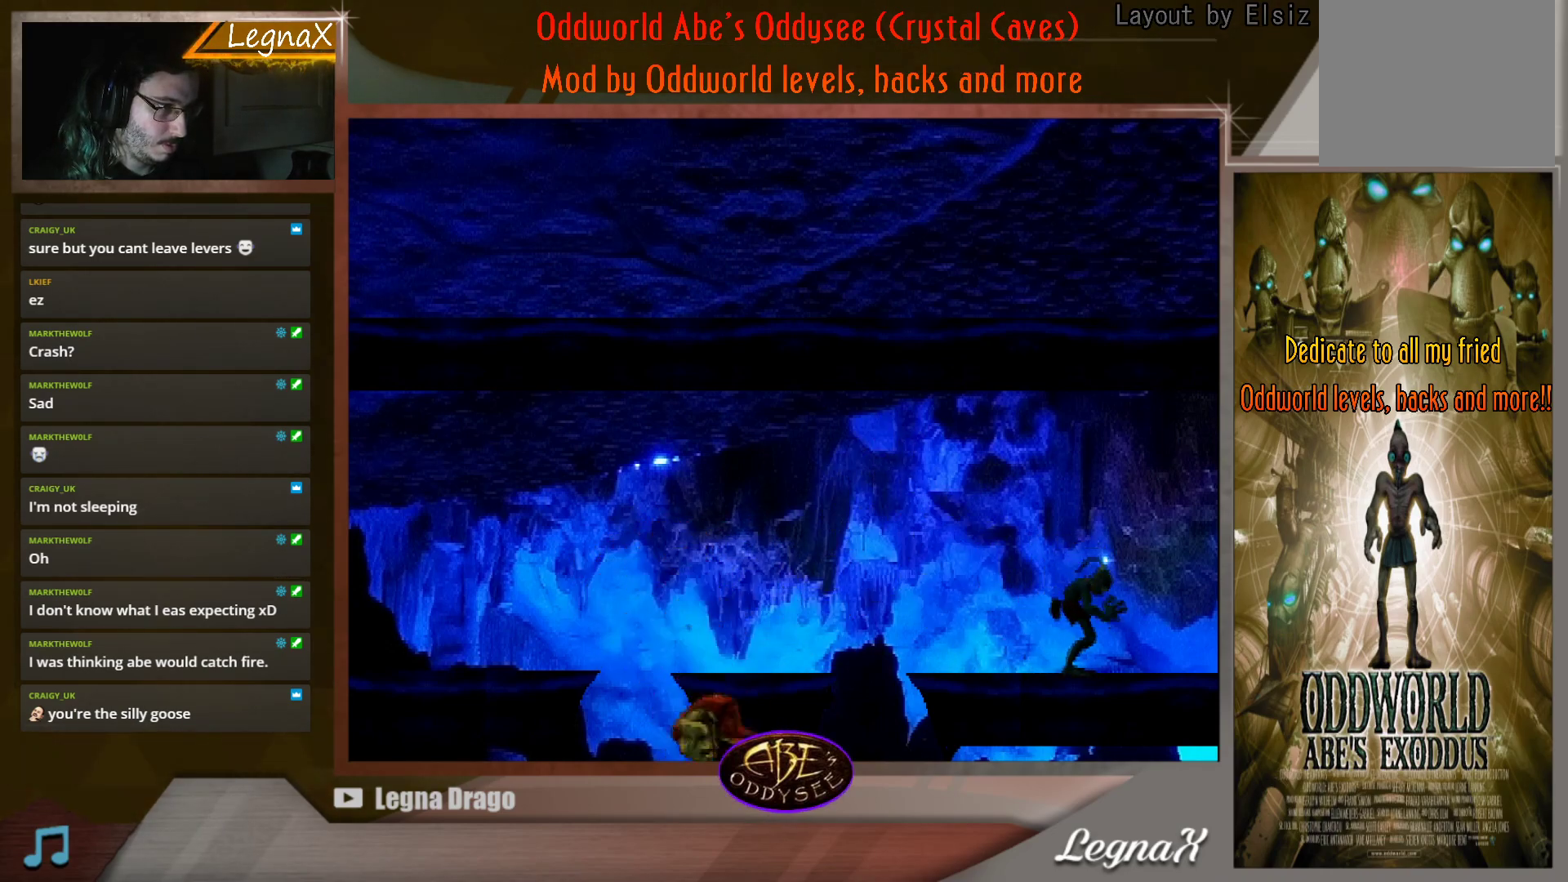
{"buttons": [], "left_stick": "center", "events": [[33, "R1", "up"], [133, "L1", "up"]]}
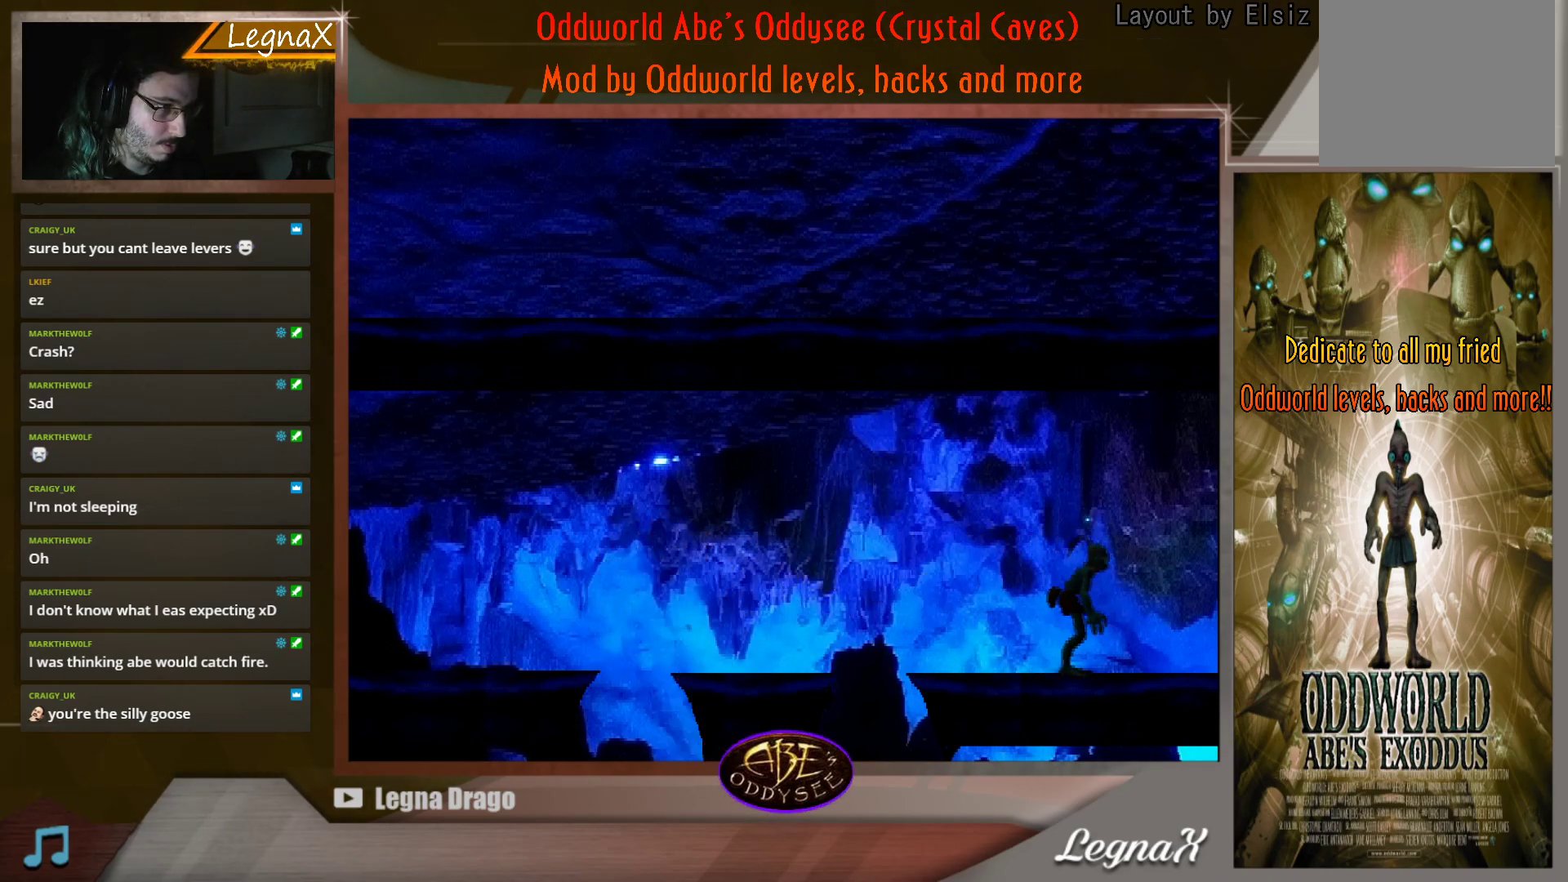
{"buttons": [], "left_stick": "center", "events": [[184, "left_stick", "left"], [334, "left_stick", "center"]]}
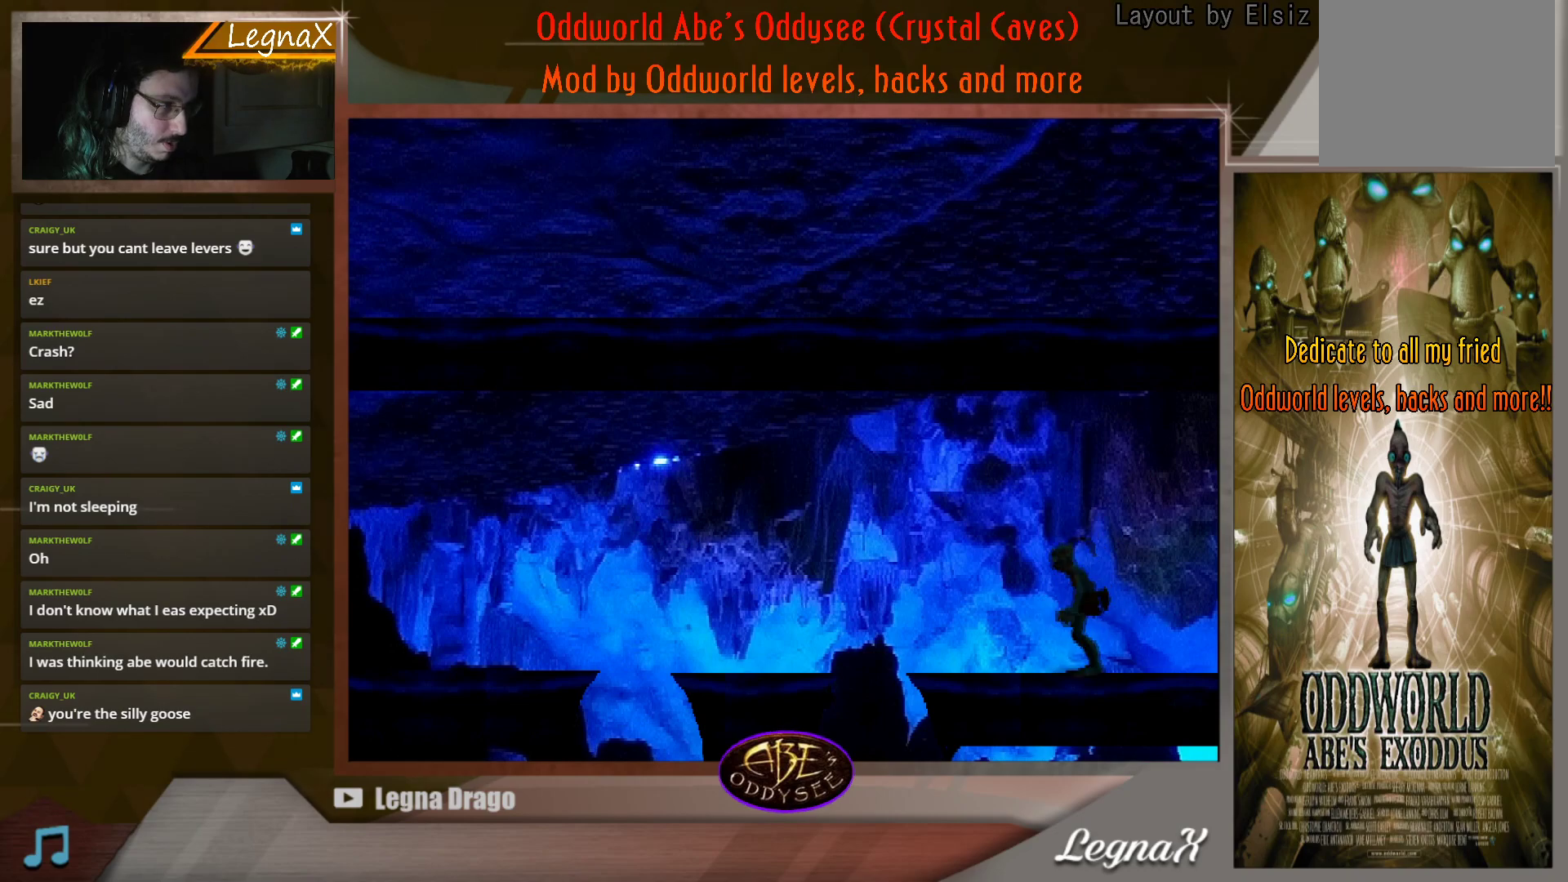
{"buttons": [], "left_stick": "center", "events": [[33, "left_stick", "left"], [400, "left_stick", "center"]]}
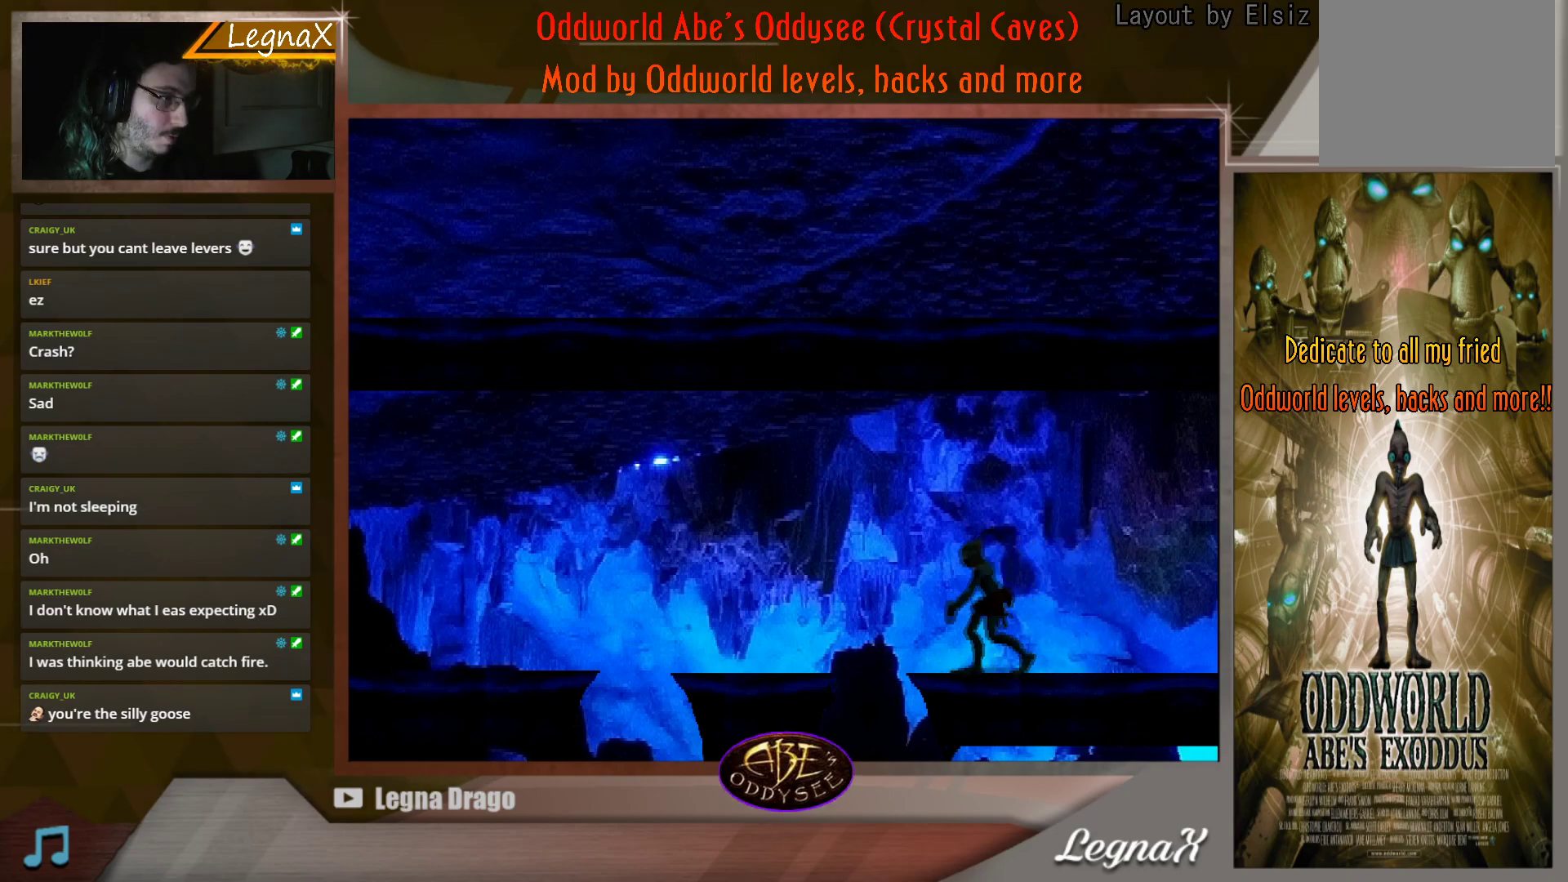
{"buttons": ["TRIANGLE"], "left_stick": "center", "events": [[134, "TRIANGLE", "down"]]}
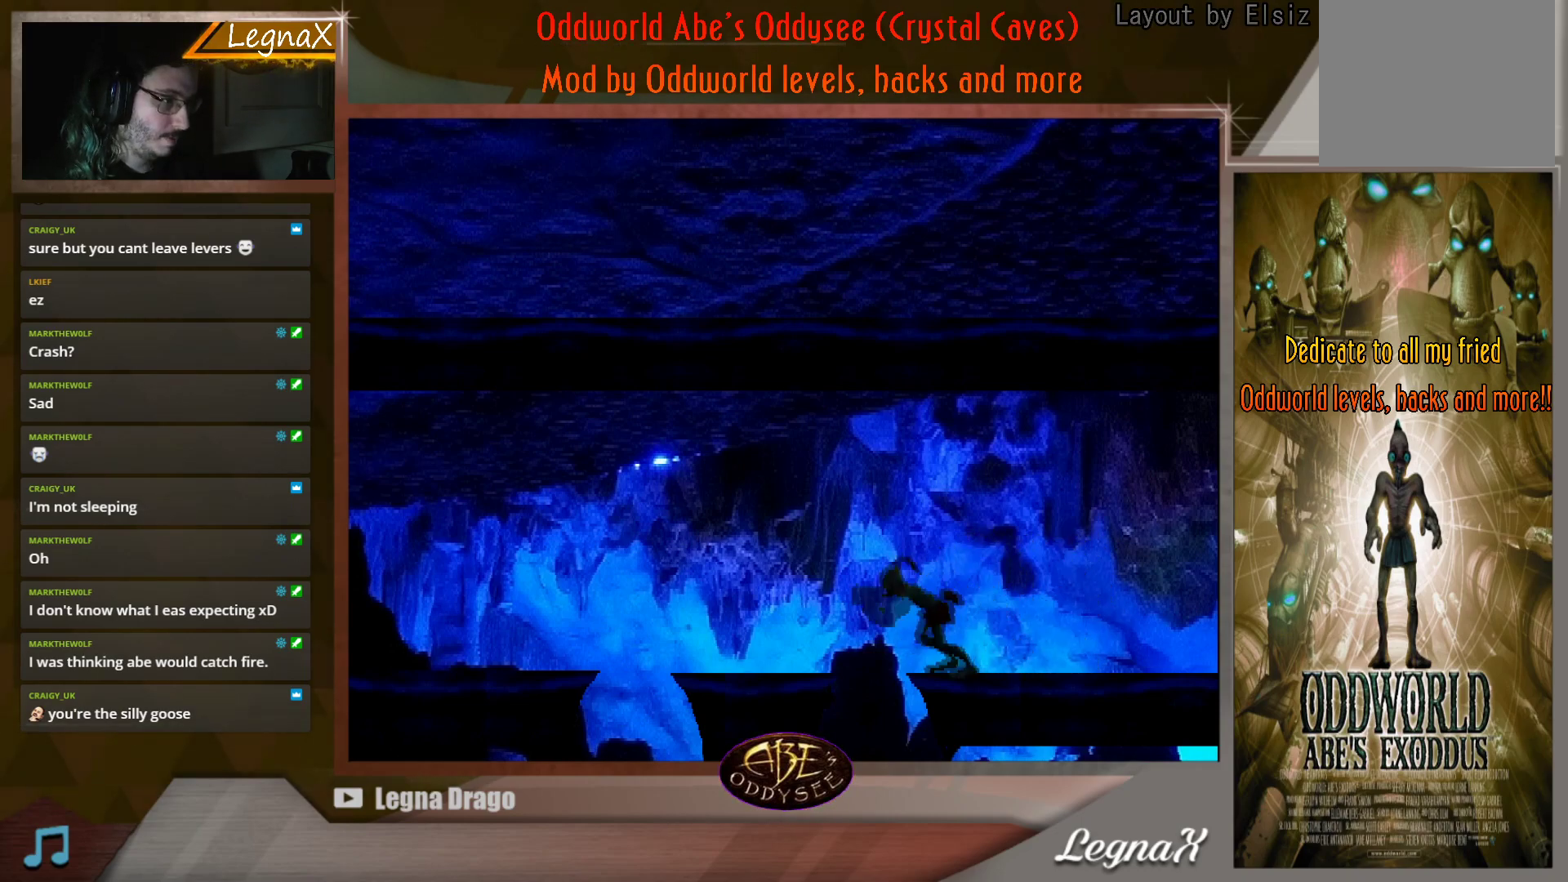
{"buttons": ["R1"], "left_stick": "left", "events": [[117, "TRIANGLE", "up"], [217, "R1", "down"], [484, "left_stick", "left"]]}
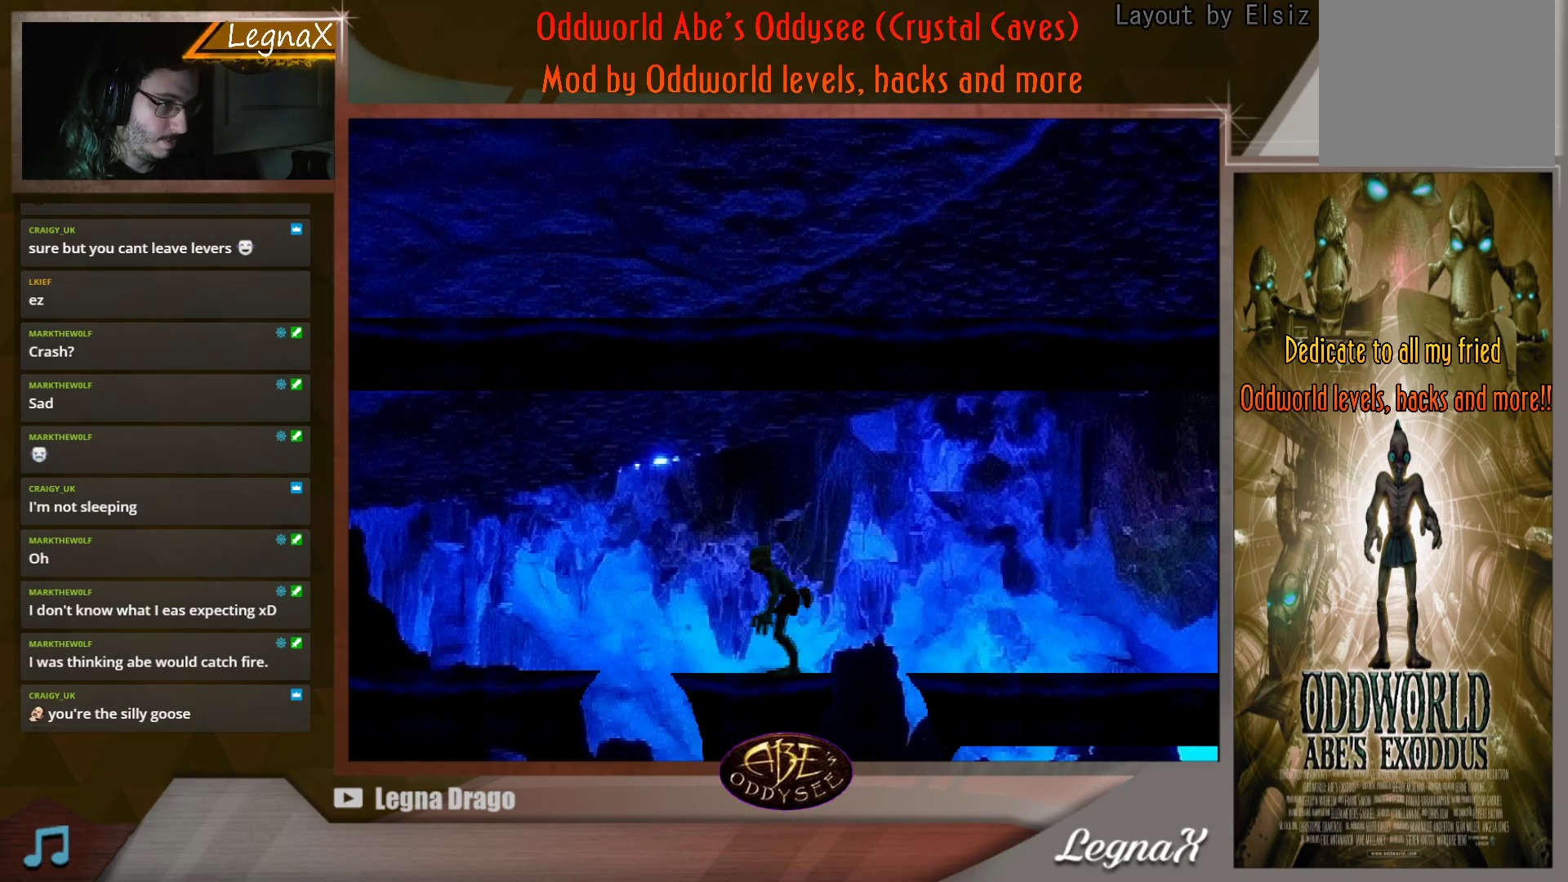
{"buttons": ["CROSS", "R1"], "left_stick": "left", "events": [[33, "TRIANGLE", "down"], [300, "TRIANGLE", "up"], [484, "CROSS", "down"]]}
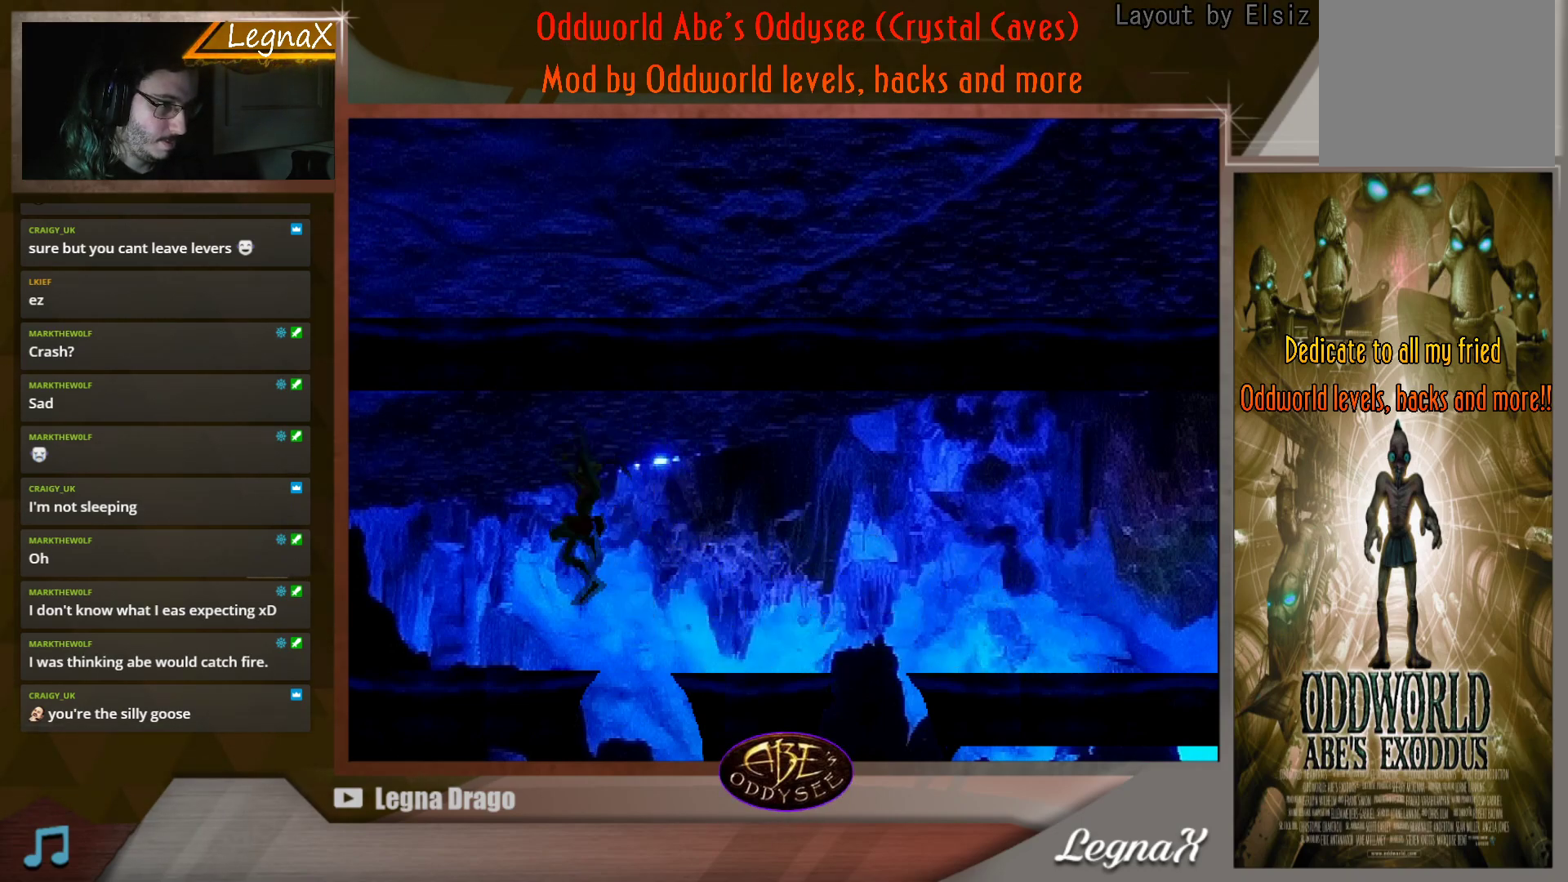
{"buttons": ["CROSS", "R1"], "left_stick": "left", "events": []}
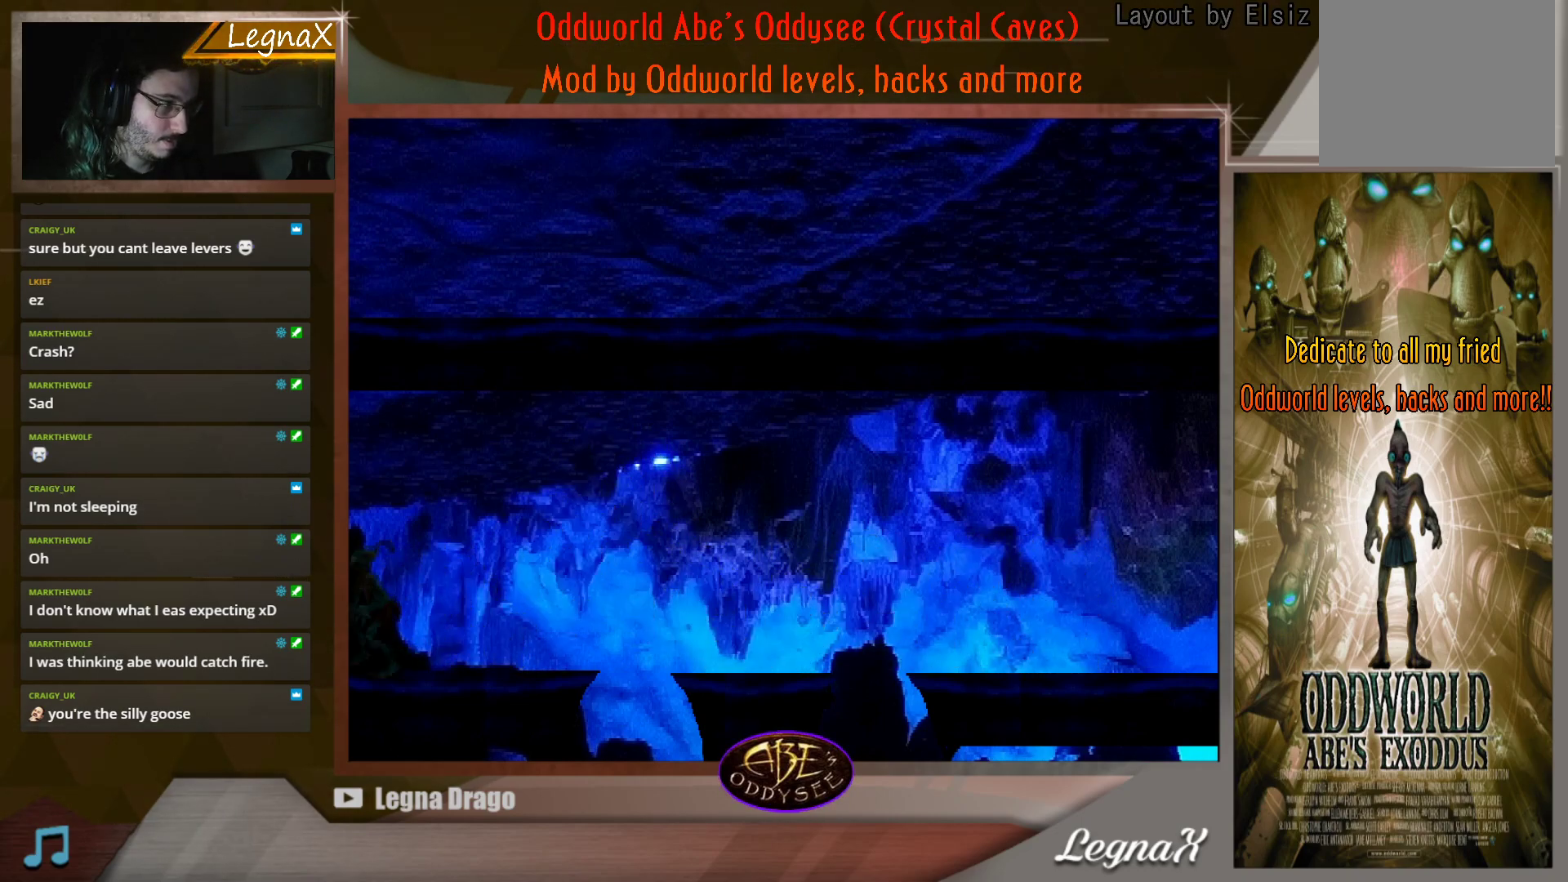
{"buttons": ["CROSS", "R1"], "left_stick": "left", "events": []}
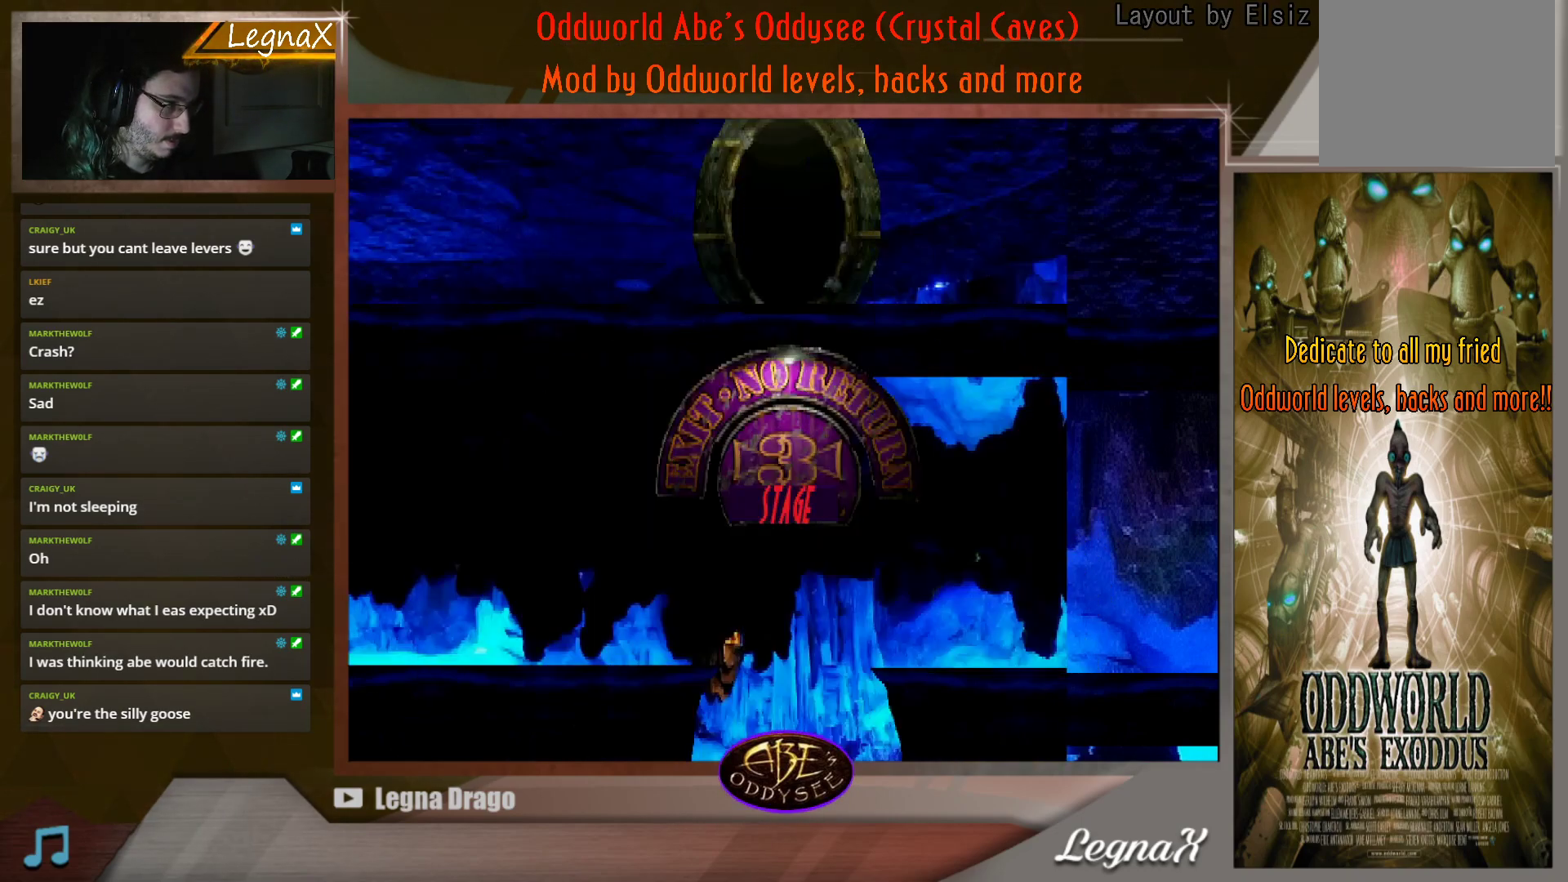
{"buttons": ["CROSS", "R1"], "left_stick": "left", "events": []}
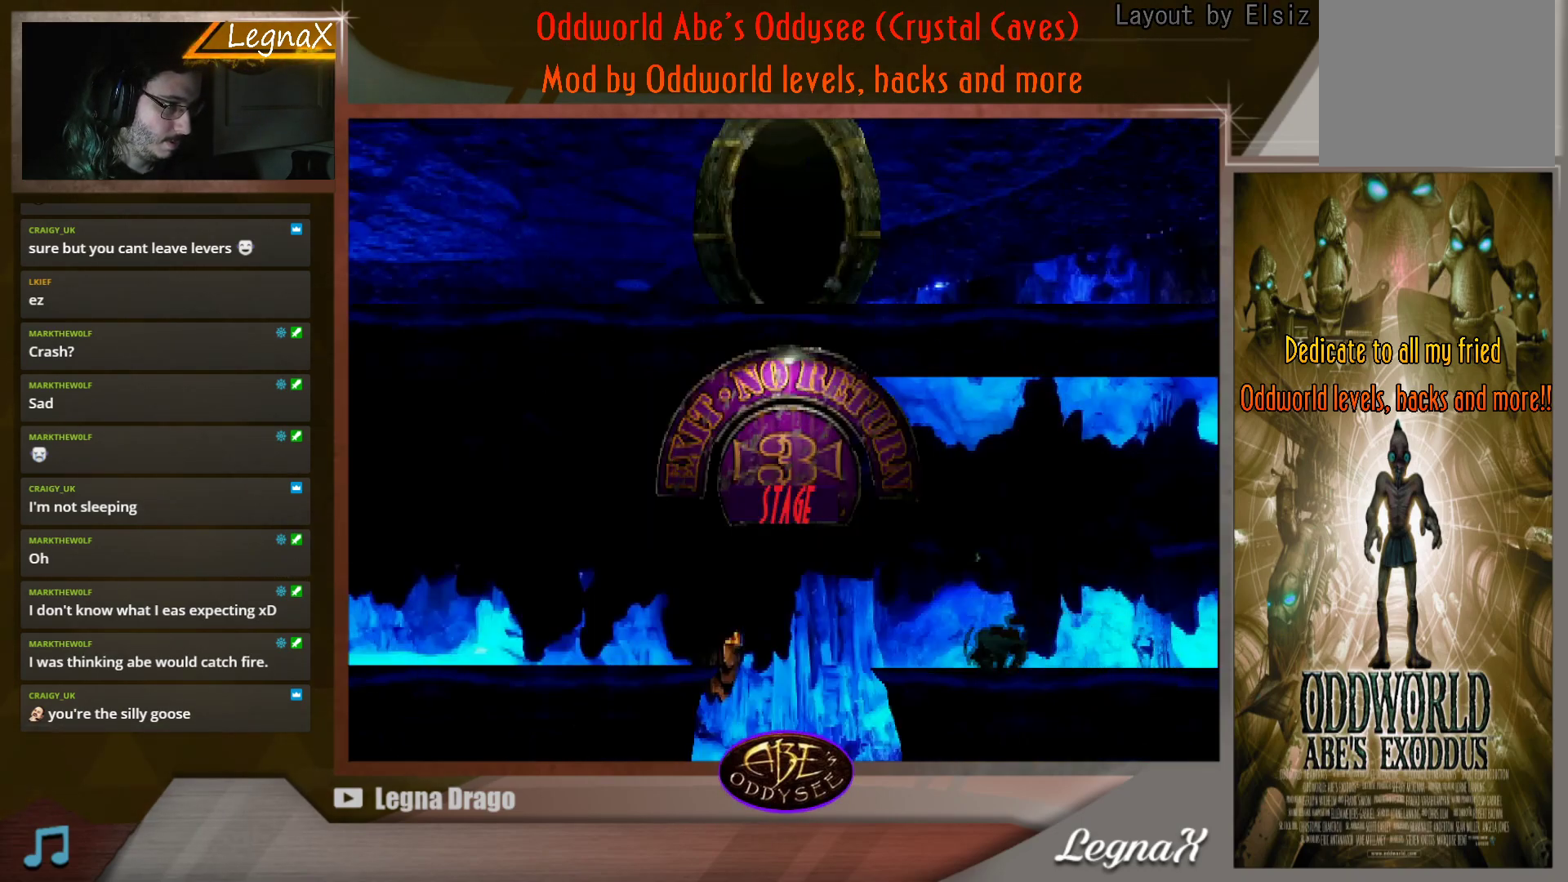
{"buttons": [], "left_stick": "up", "events": [[100, "left_stick", "center"], [116, "R1", "up"], [167, "CROSS", "up"], [367, "left_stick", "up"]]}
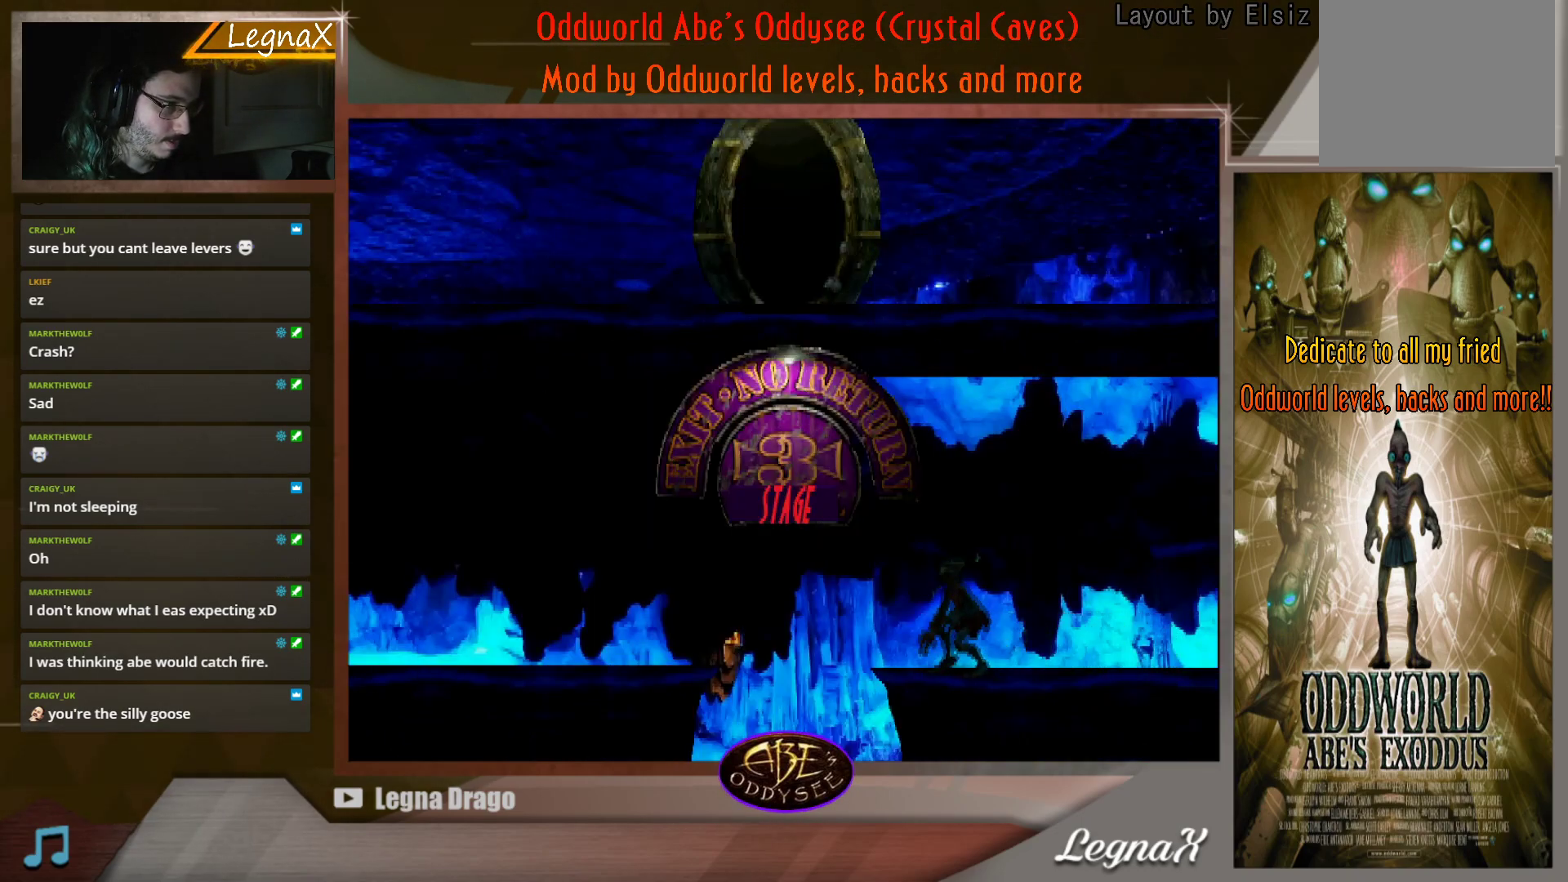
{"buttons": ["TRIANGLE"], "left_stick": "center", "events": [[17, "left_stick", "center"], [167, "left_stick", "left"], [284, "left_stick", "center"], [384, "TRIANGLE", "down"]]}
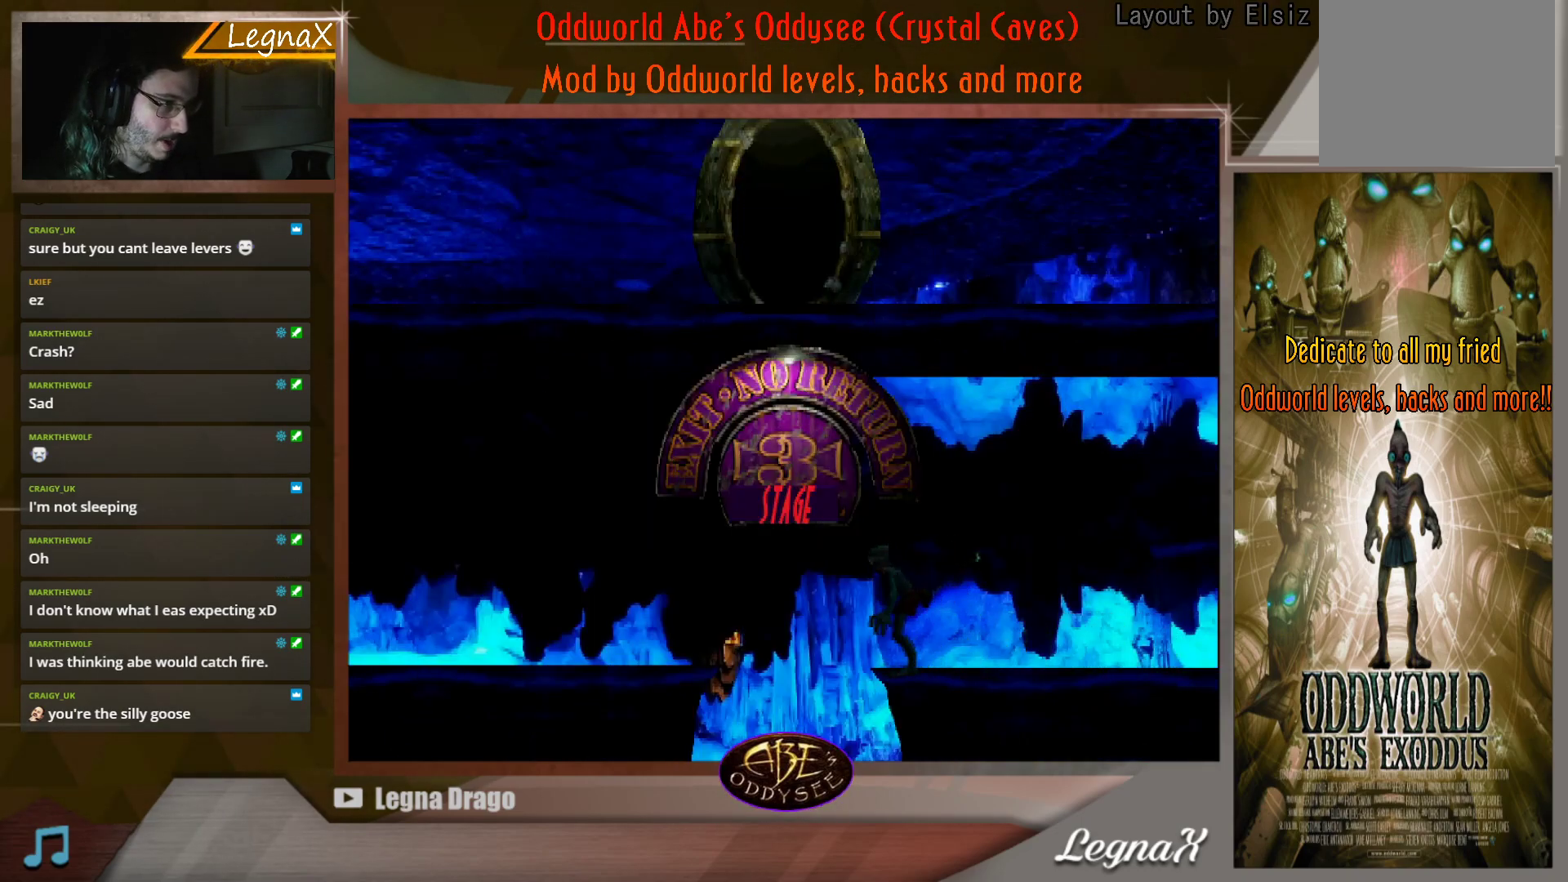
{"buttons": [], "left_stick": "up", "events": [[350, "left_stick", "up"], [450, "TRIANGLE", "up"]]}
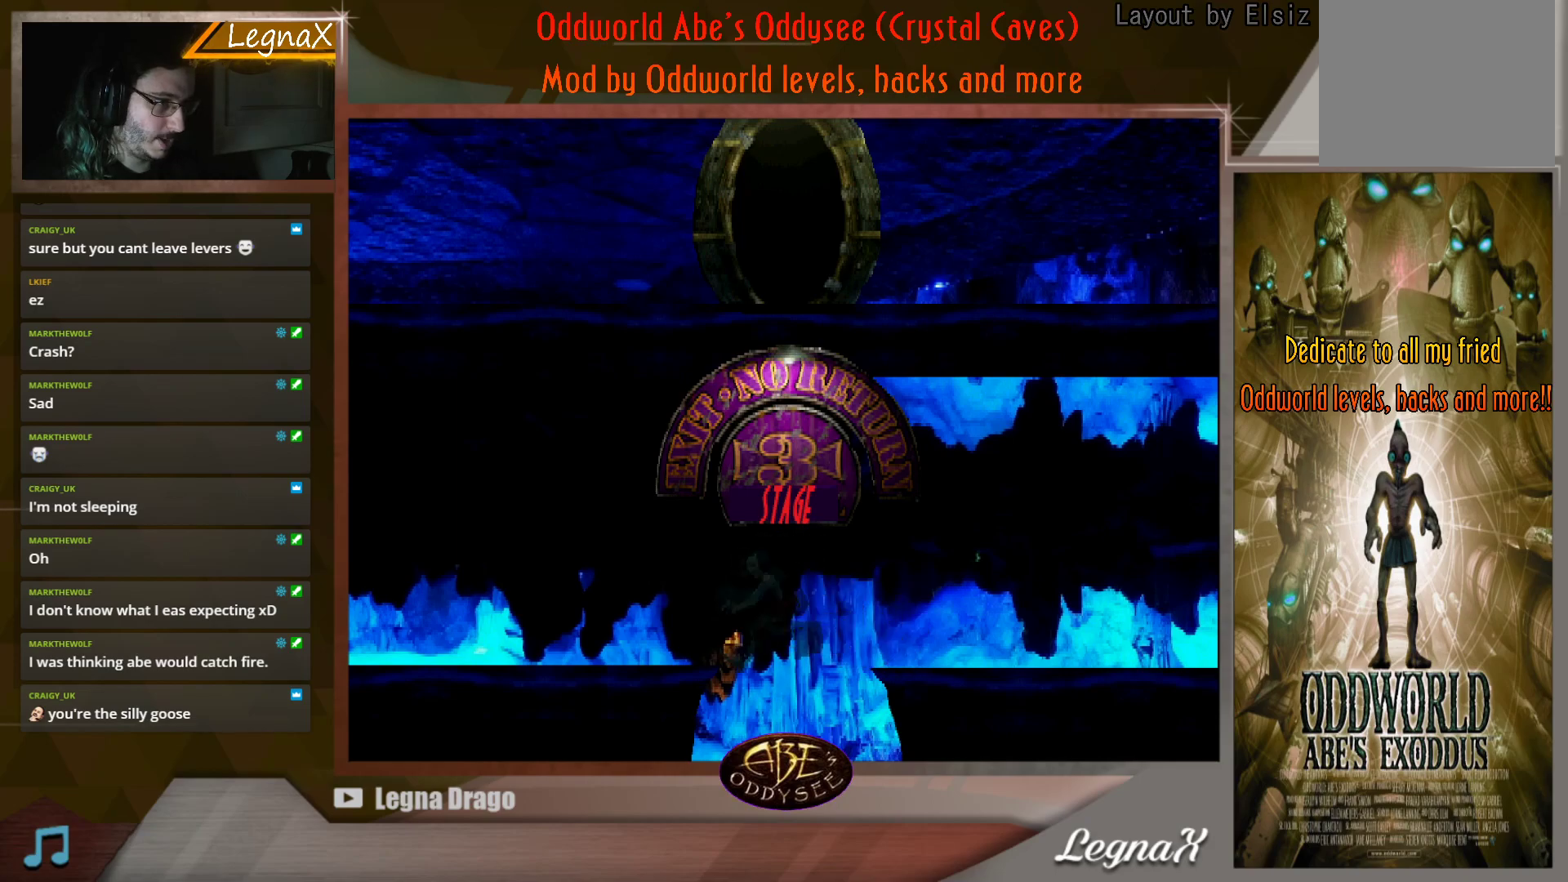
{"buttons": [], "left_stick": "up", "events": []}
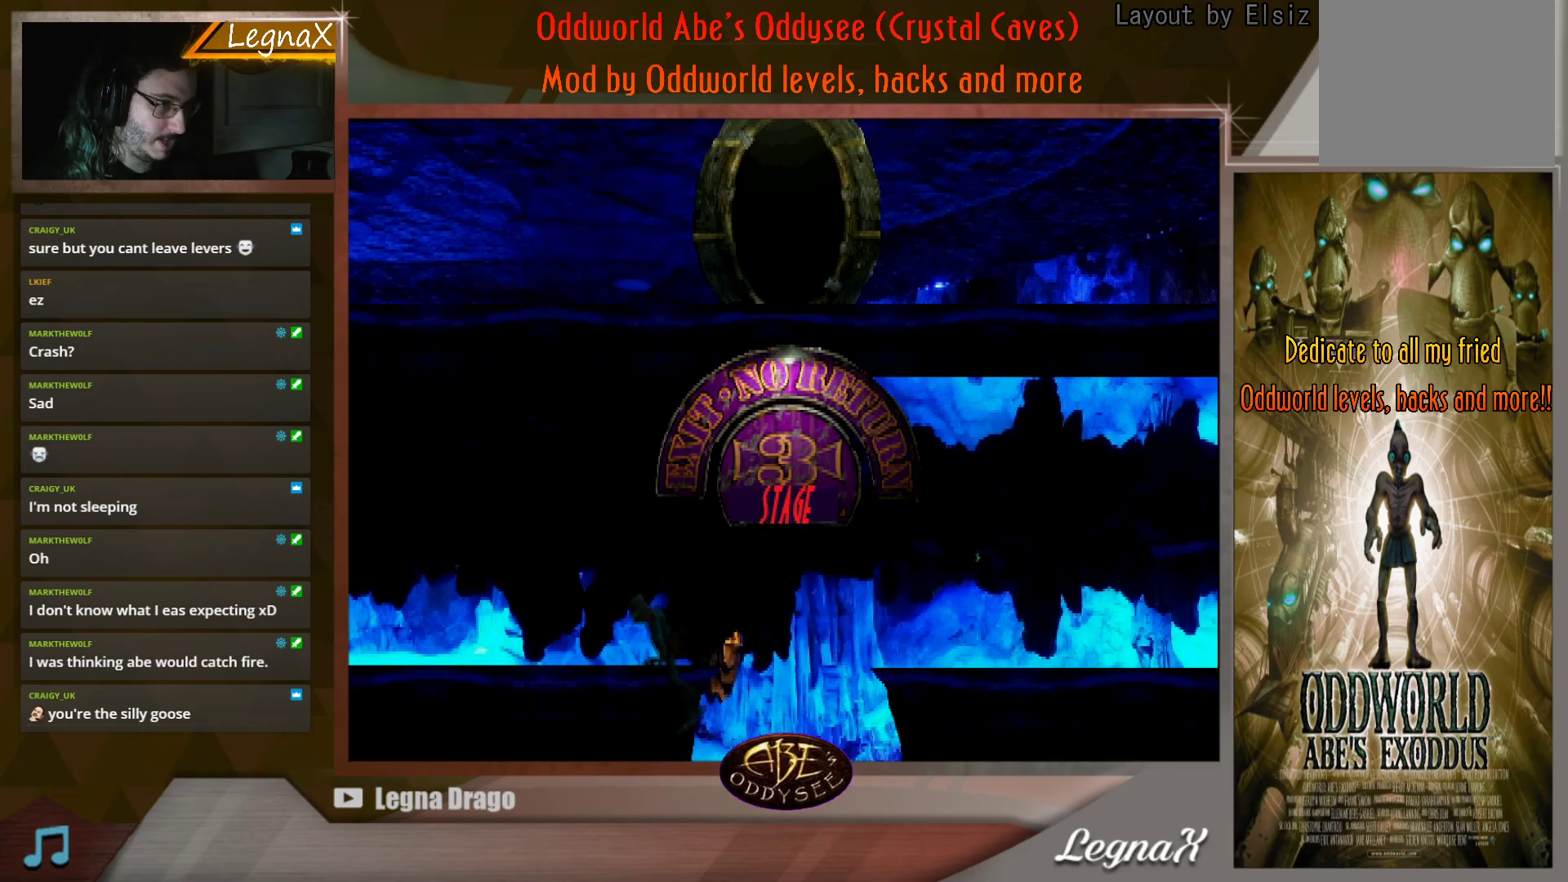
{"buttons": ["CROSS", "R1"], "left_stick": "left", "events": [[83, "left_stick", "center"], [150, "R1", "down"], [183, "left_stick", "left"], [484, "CROSS", "down"]]}
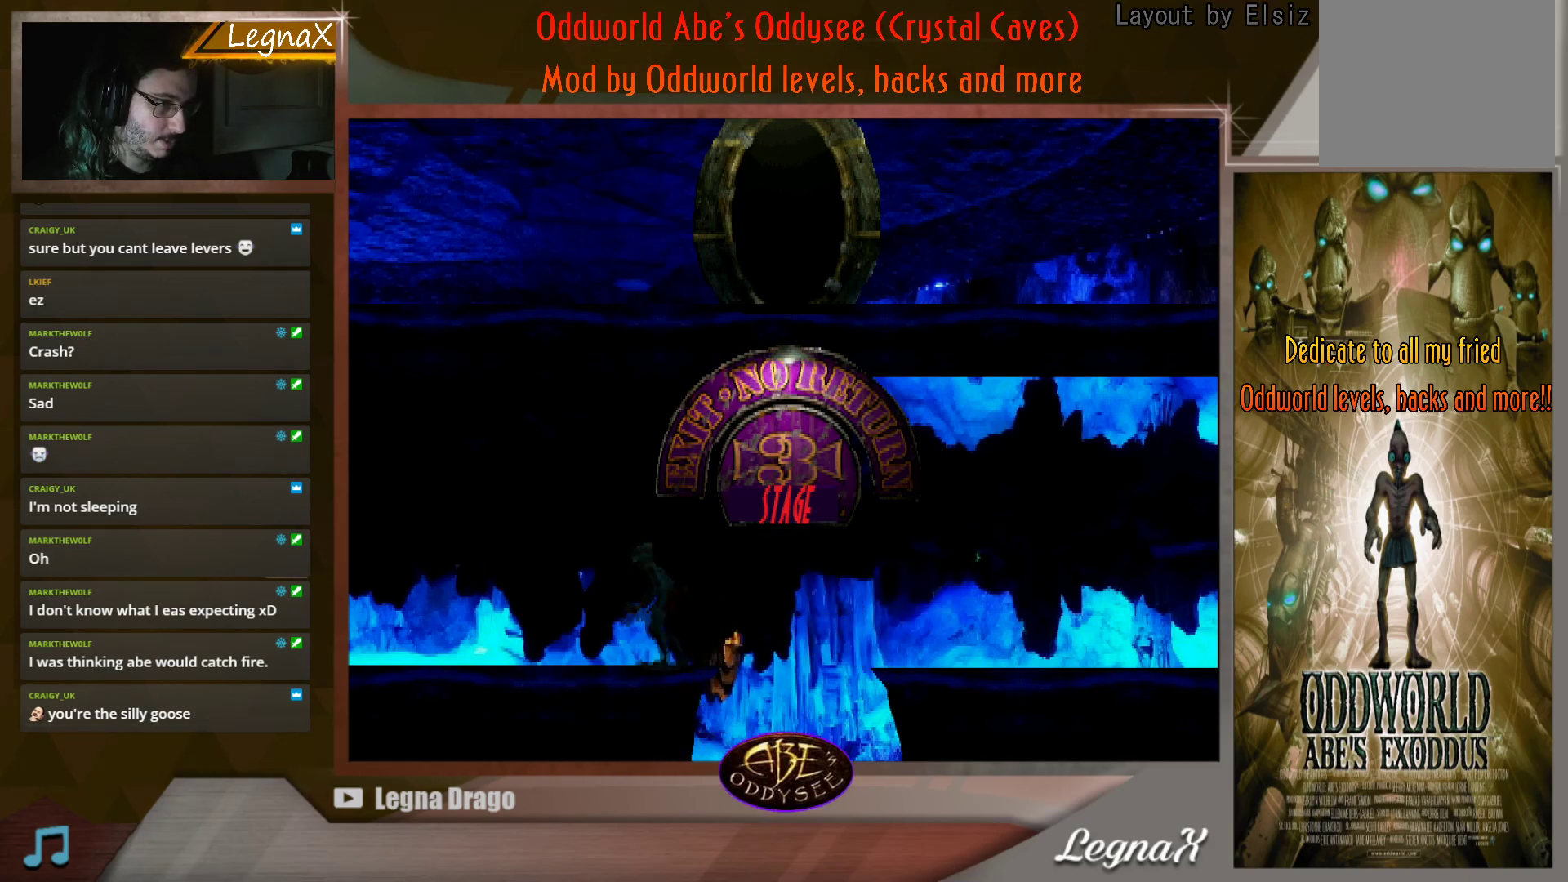
{"buttons": ["CROSS", "R1"], "left_stick": "left", "events": []}
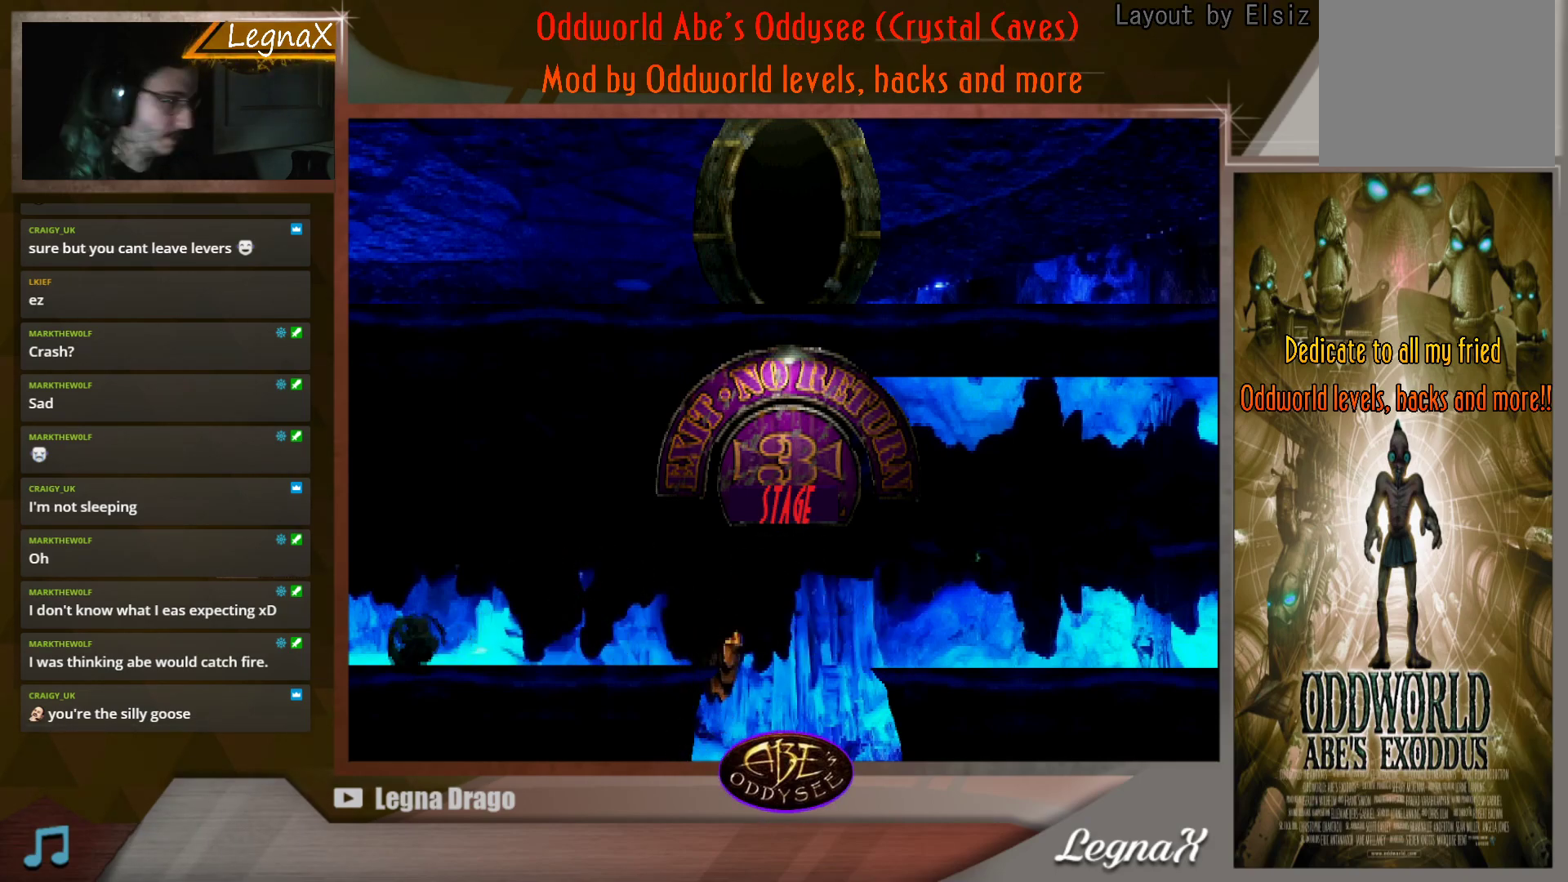
{"buttons": ["CROSS", "R1"], "left_stick": "left", "events": []}